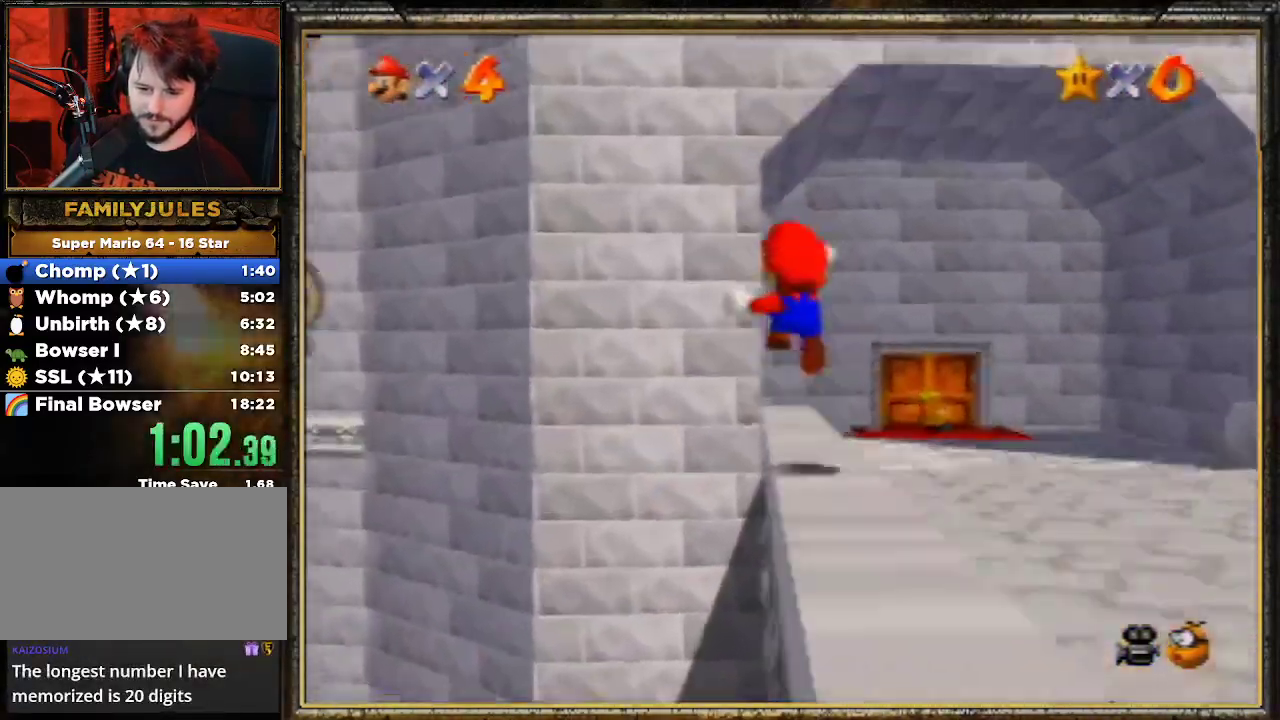
Gameplay with a controller (Nintendo layout); each line is a JSON object with the inputs held at the frame after it. "events" lists button and stick changes between this image and that frame as [ms after this image, input, new state], when the widget could be followed in between. Not read: L3 R3.
{"buttons": [], "left_stick": "up-right", "events": [[33, "A", "down"], [133, "A", "up"], [167, "A", "down"], [300, "A", "up"]]}
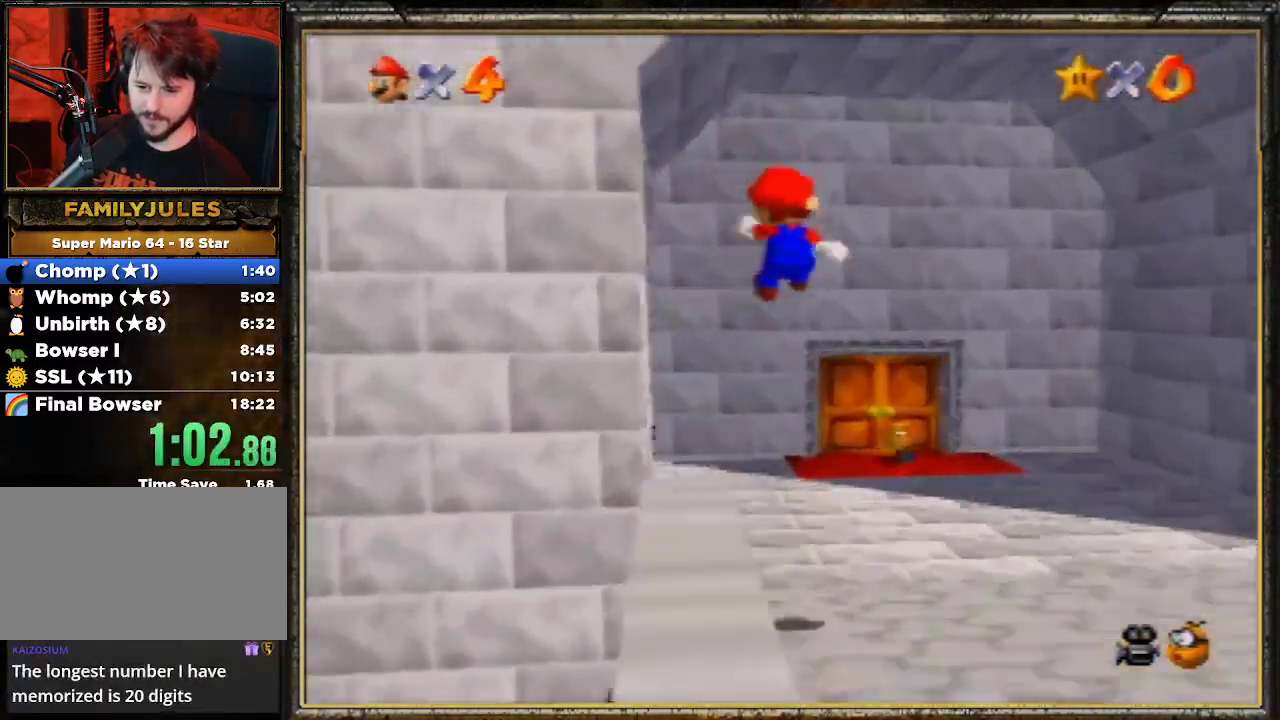
{"buttons": [], "left_stick": "up-right", "events": []}
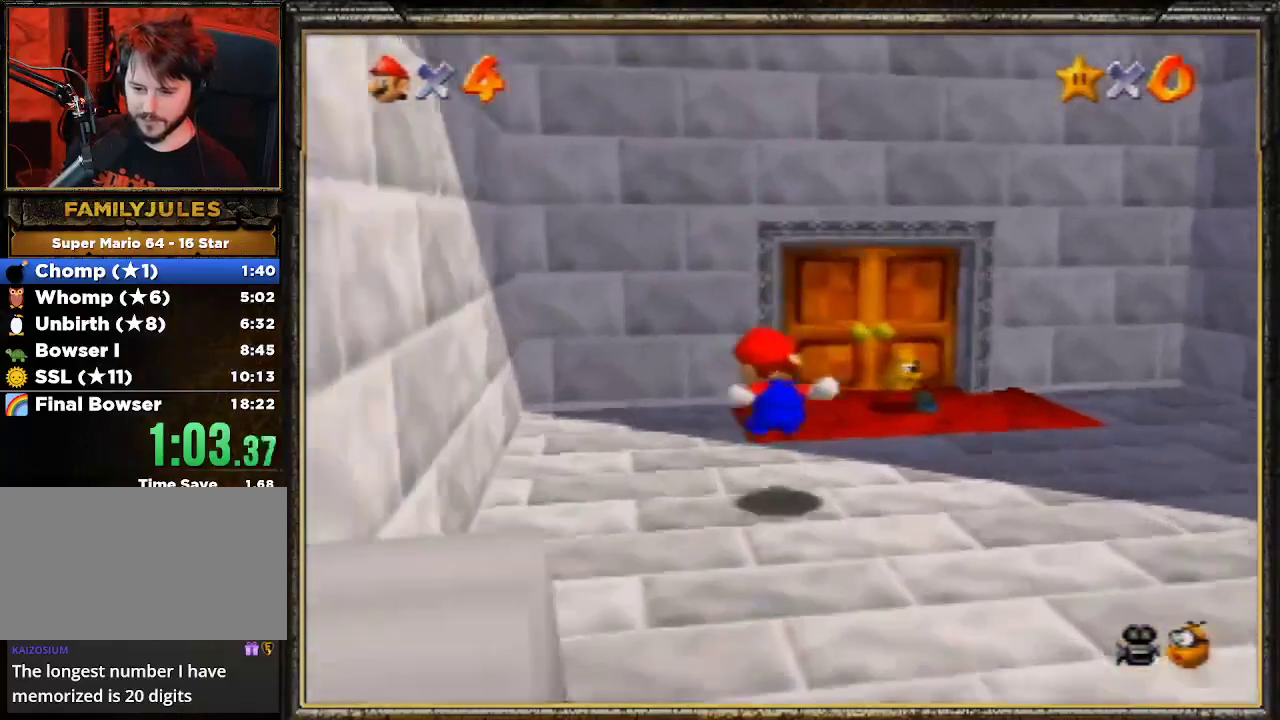
{"buttons": [], "left_stick": "up", "events": [[433, "left_stick", "up"]]}
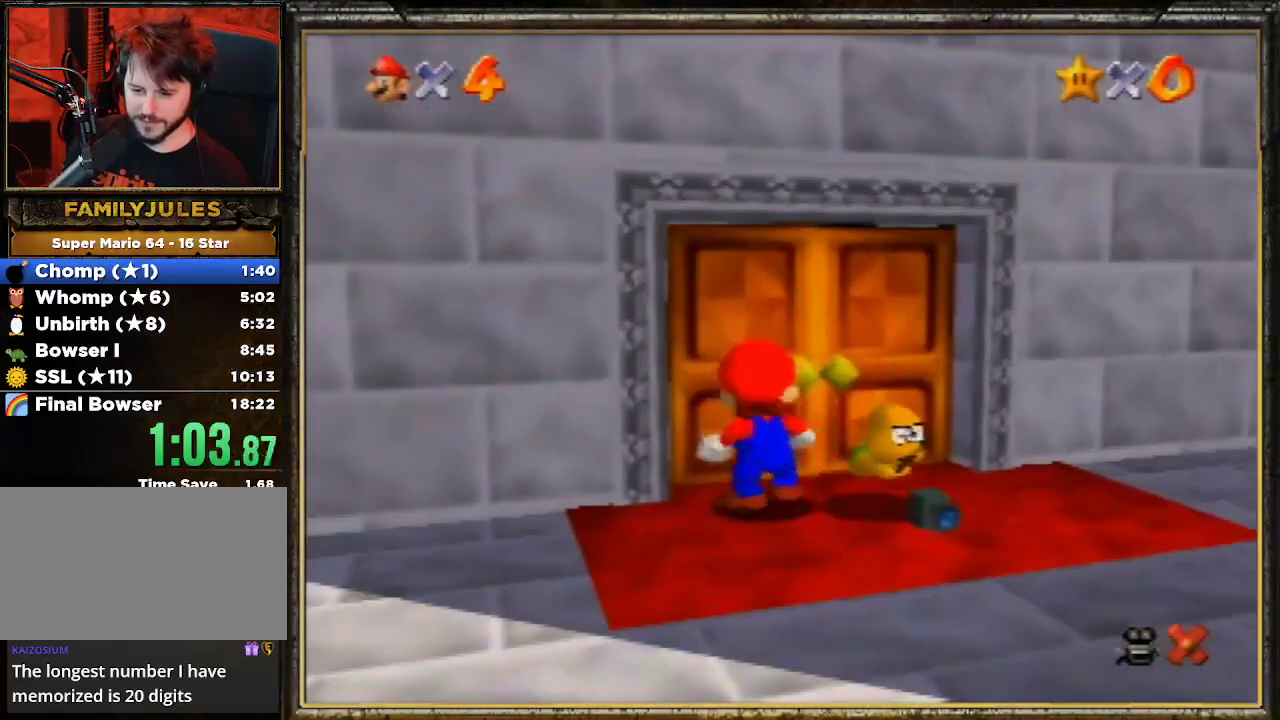
{"buttons": [], "left_stick": "center", "events": [[300, "left_stick", "center"]]}
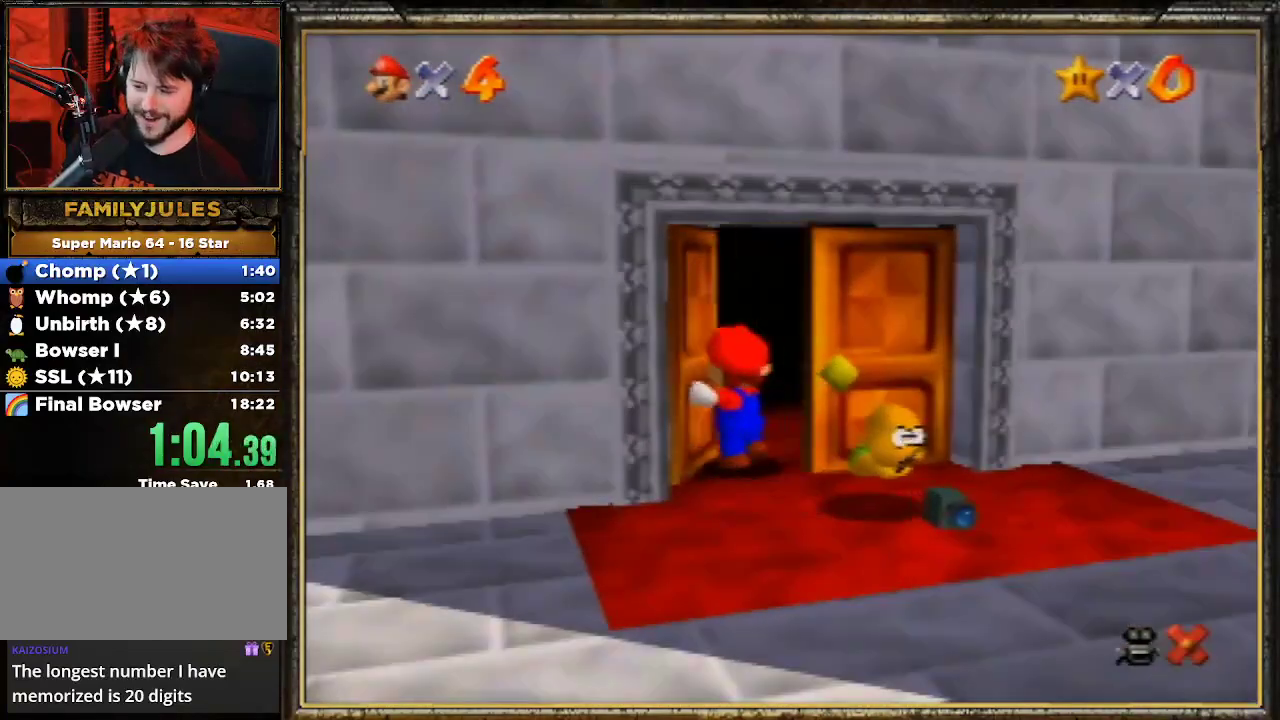
{"buttons": [], "left_stick": "center", "events": []}
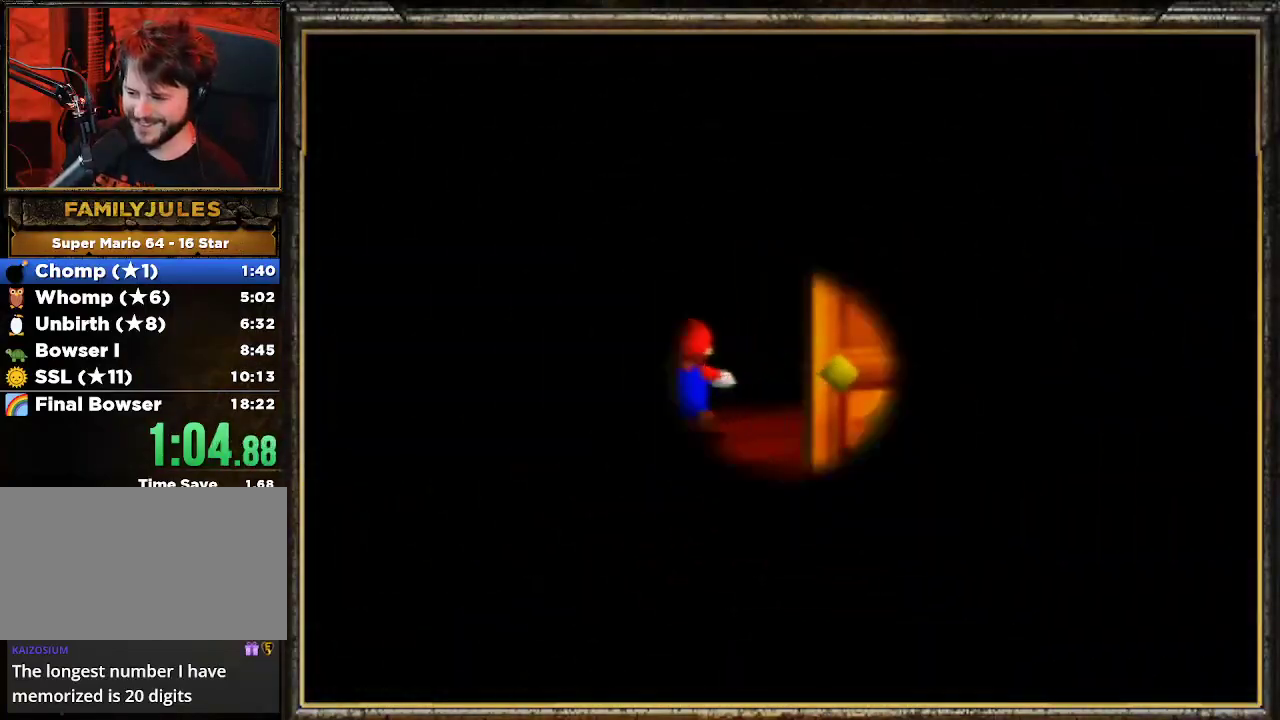
{"buttons": [], "left_stick": "center", "events": []}
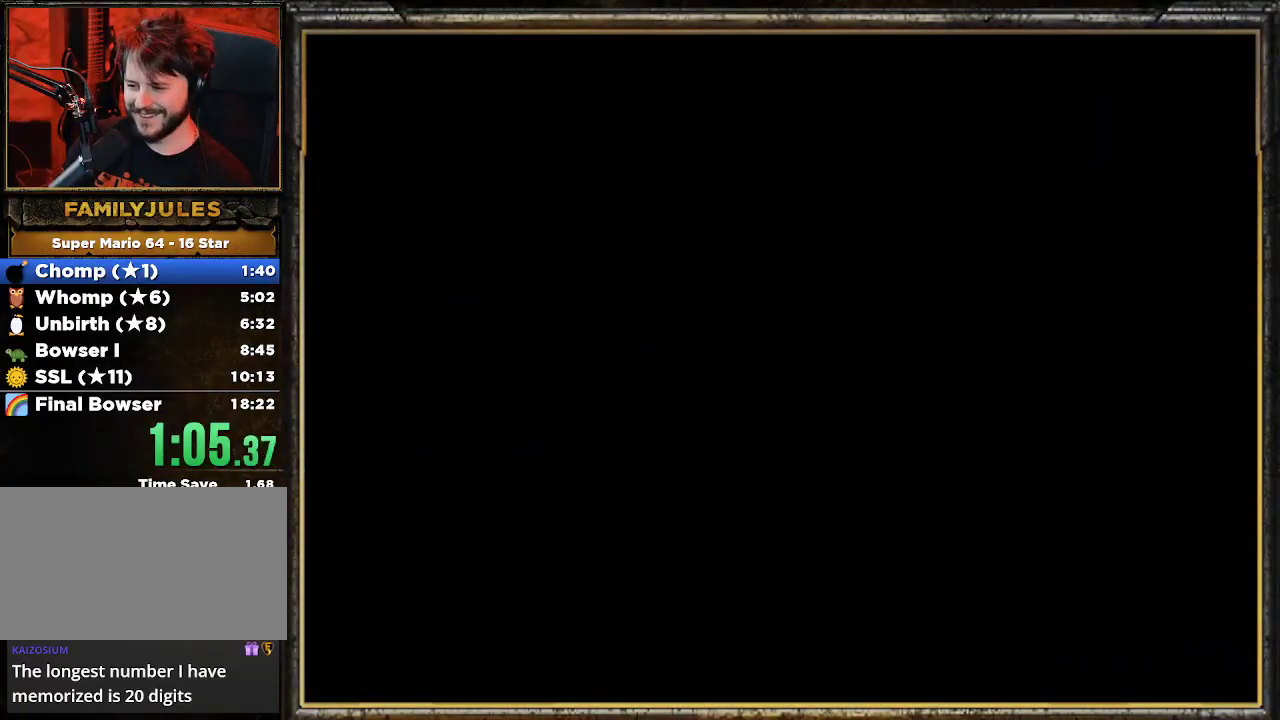
{"buttons": [], "left_stick": "center", "events": [[200, "R1", "down"], [367, "R1", "up"]]}
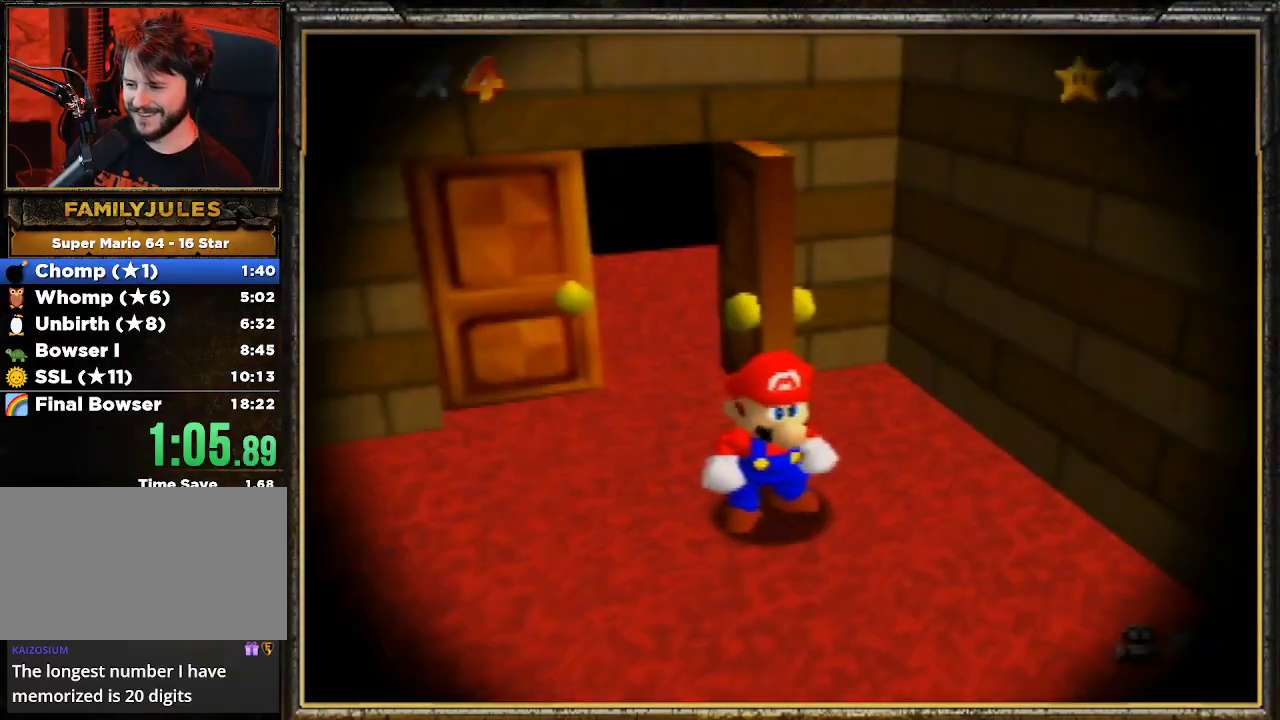
{"buttons": ["A"], "left_stick": "center", "events": [[100, "R1", "down"], [267, "A", "down"], [267, "R1", "up"], [433, "A", "up"], [500, "A", "down"]]}
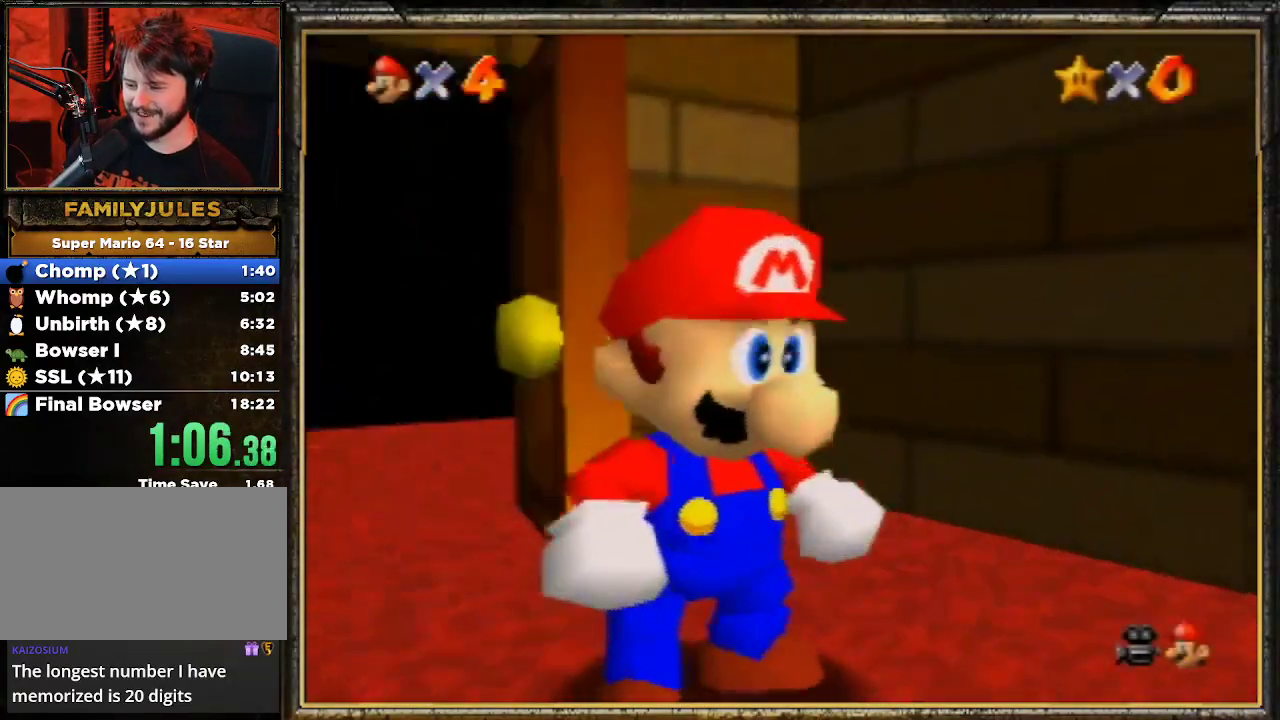
{"buttons": ["A"], "left_stick": "center", "events": [[100, "A", "up"], [133, "A", "down"], [267, "A", "up"], [333, "A", "down"], [433, "A", "up"], [500, "A", "down"]]}
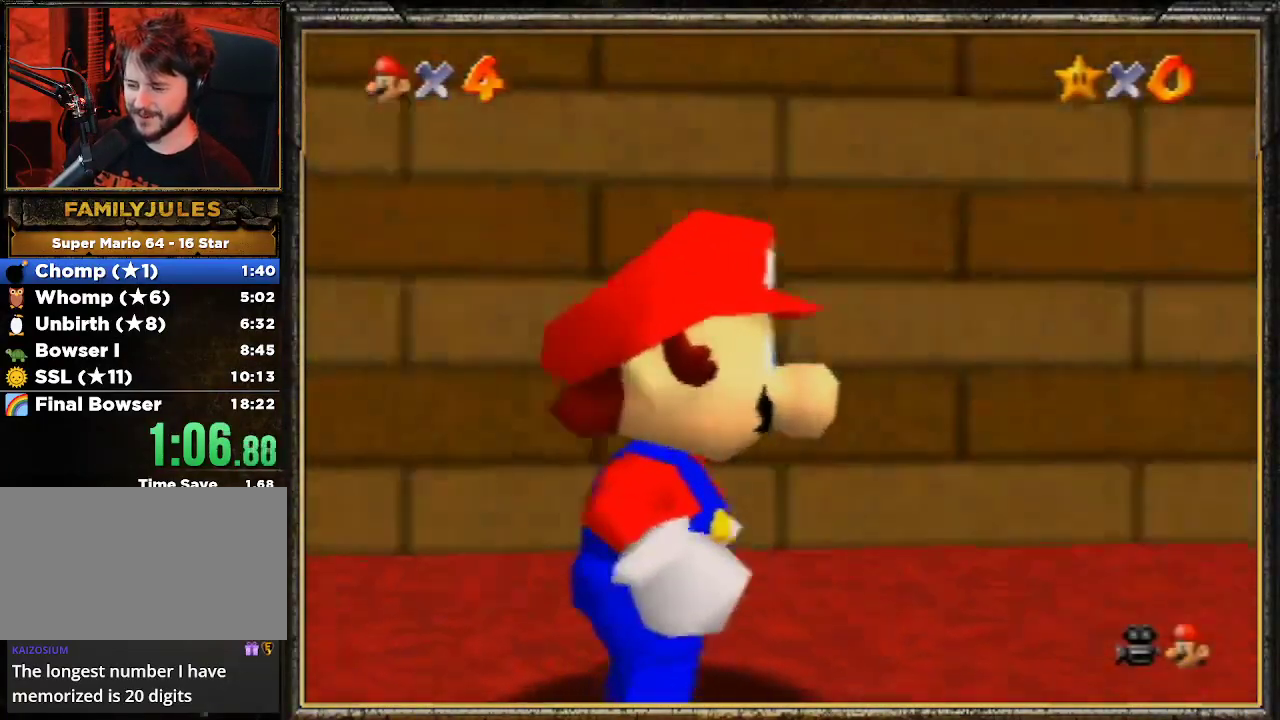
{"buttons": ["A"], "left_stick": "center", "events": [[67, "A", "up"], [133, "A", "down"], [233, "A", "up"], [300, "A", "down"], [433, "A", "up"], [500, "A", "down"]]}
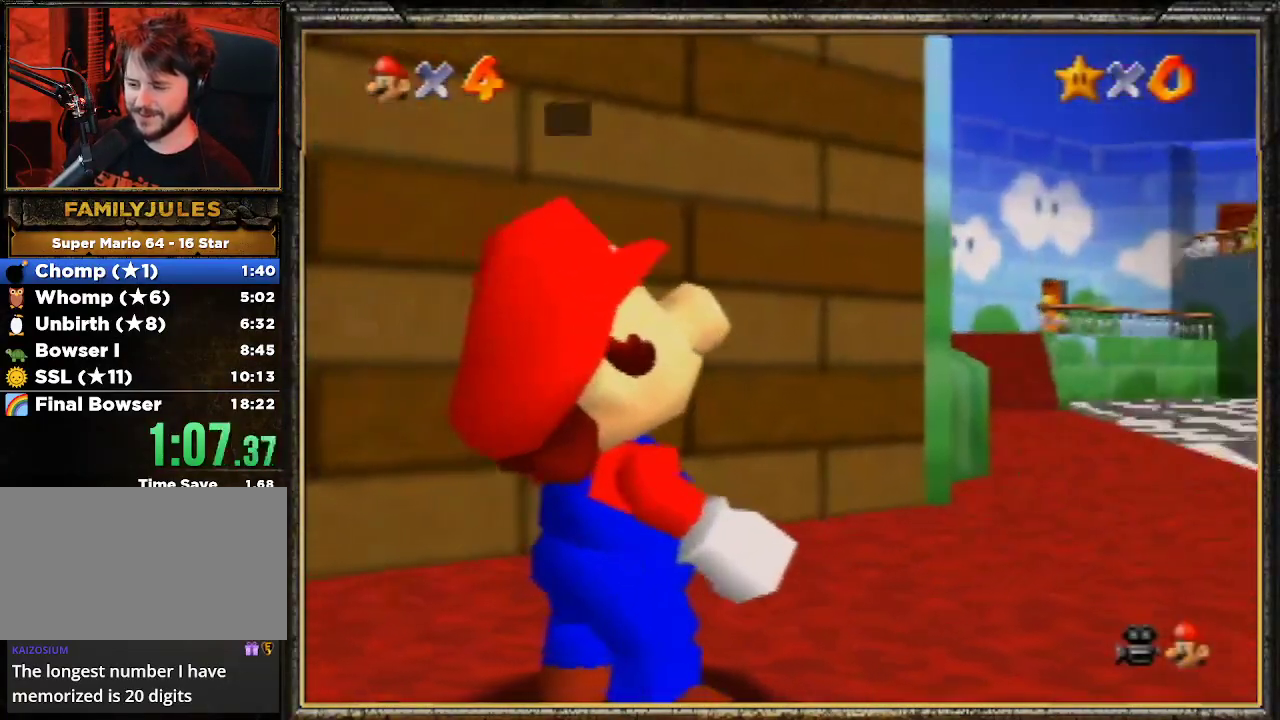
{"buttons": ["A"], "left_stick": "up", "events": [[67, "A", "up"], [133, "A", "down"], [200, "A", "up"], [267, "A", "down"], [367, "left_stick", "up"], [400, "A", "up"], [433, "A", "down"]]}
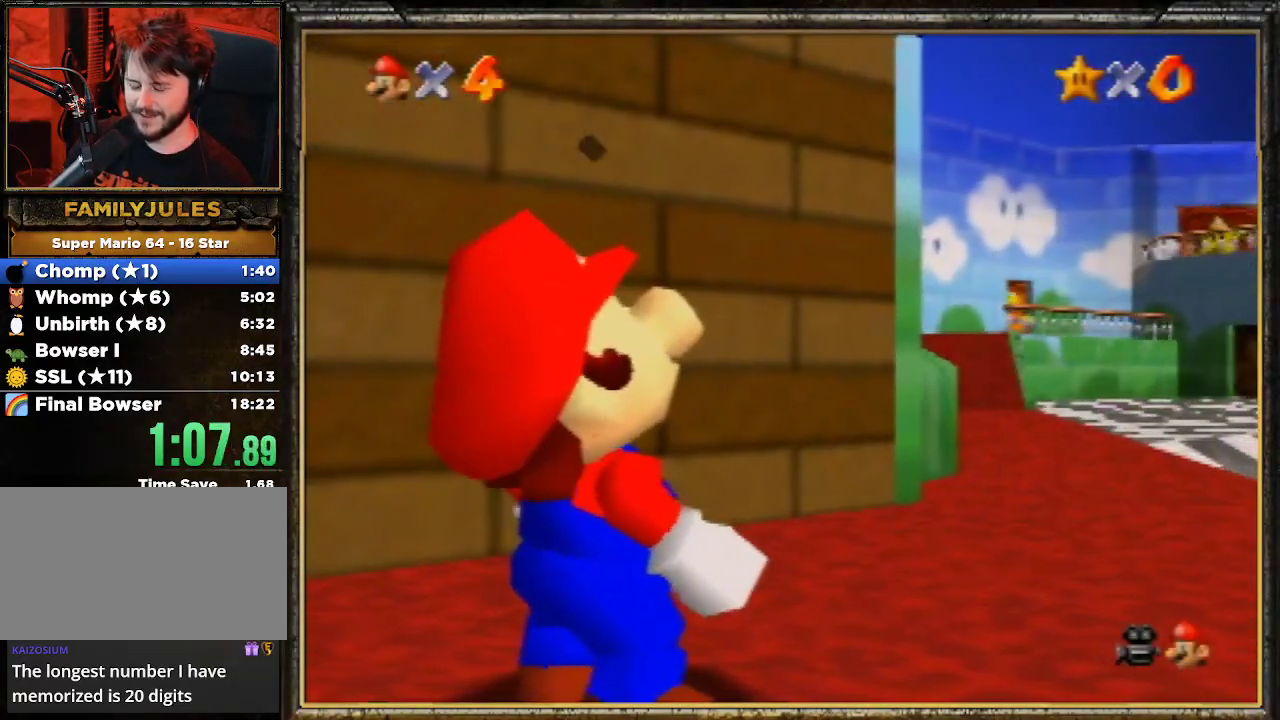
{"buttons": [], "left_stick": "up", "events": [[67, "A", "up"]]}
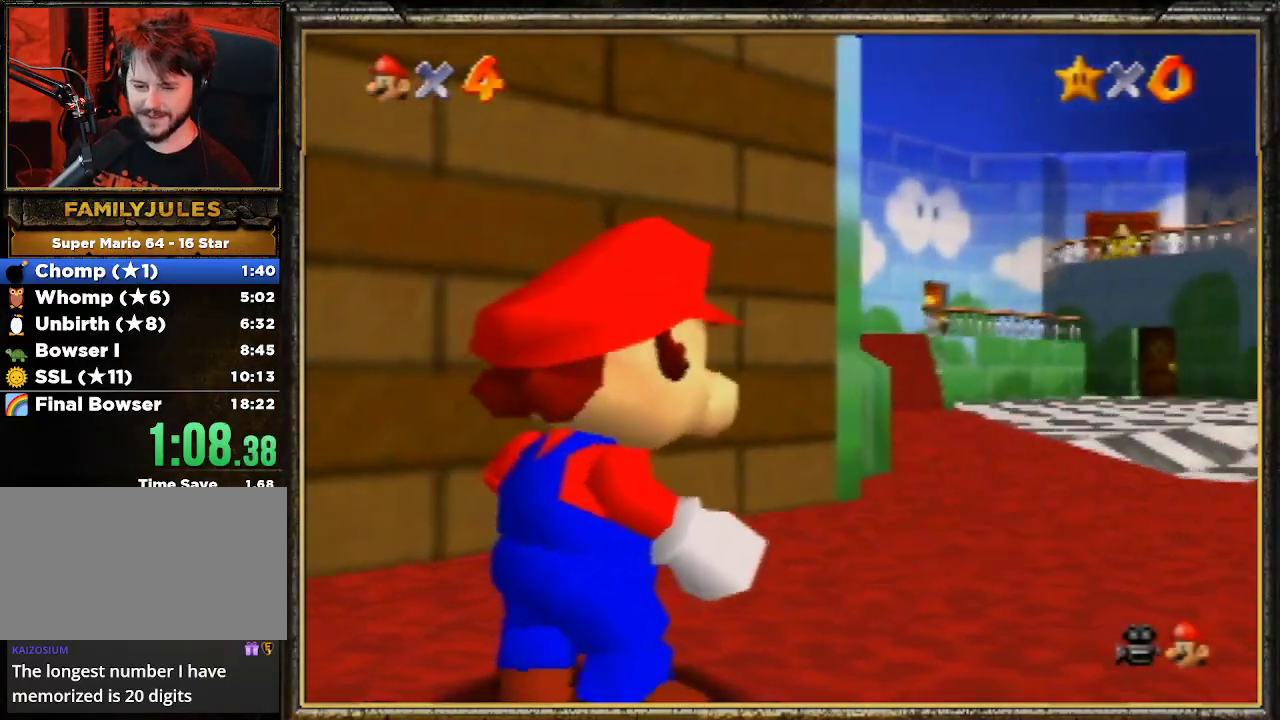
{"buttons": ["Z"], "left_stick": "up", "events": [[500, "Z", "down"]]}
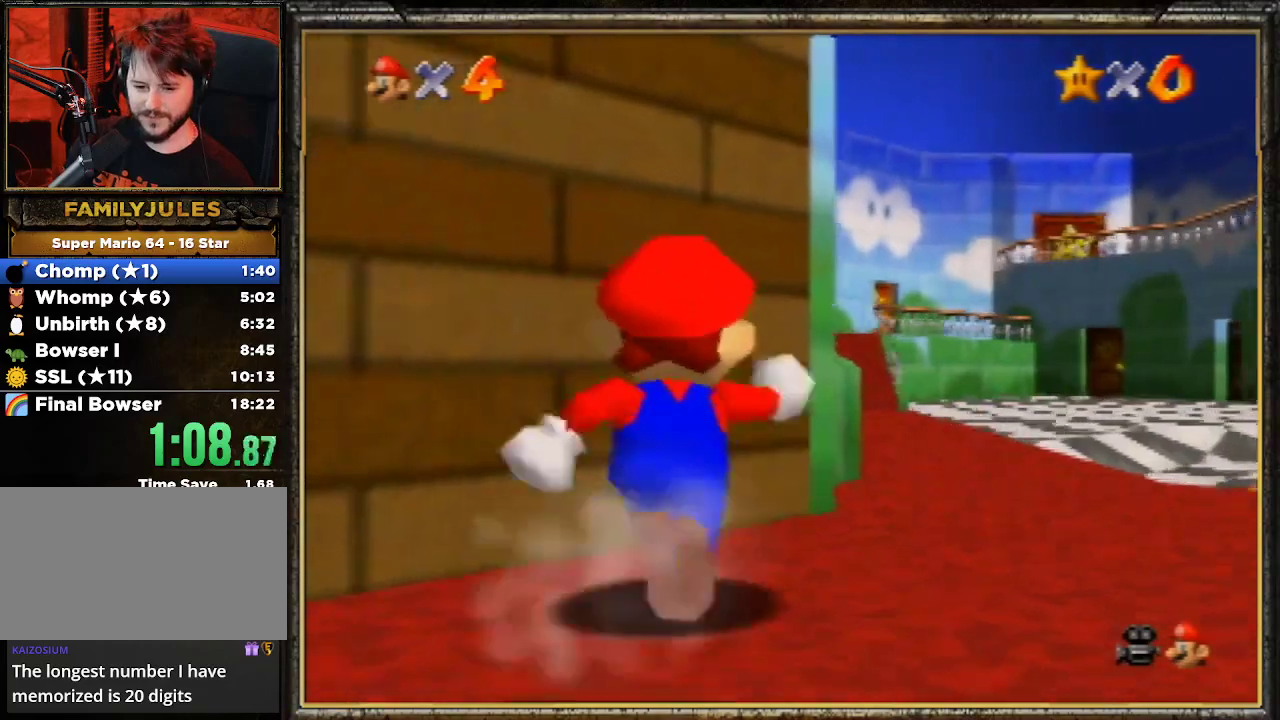
{"buttons": [], "left_stick": "up", "events": [[67, "A", "down"], [167, "A", "up"], [267, "Z", "up"]]}
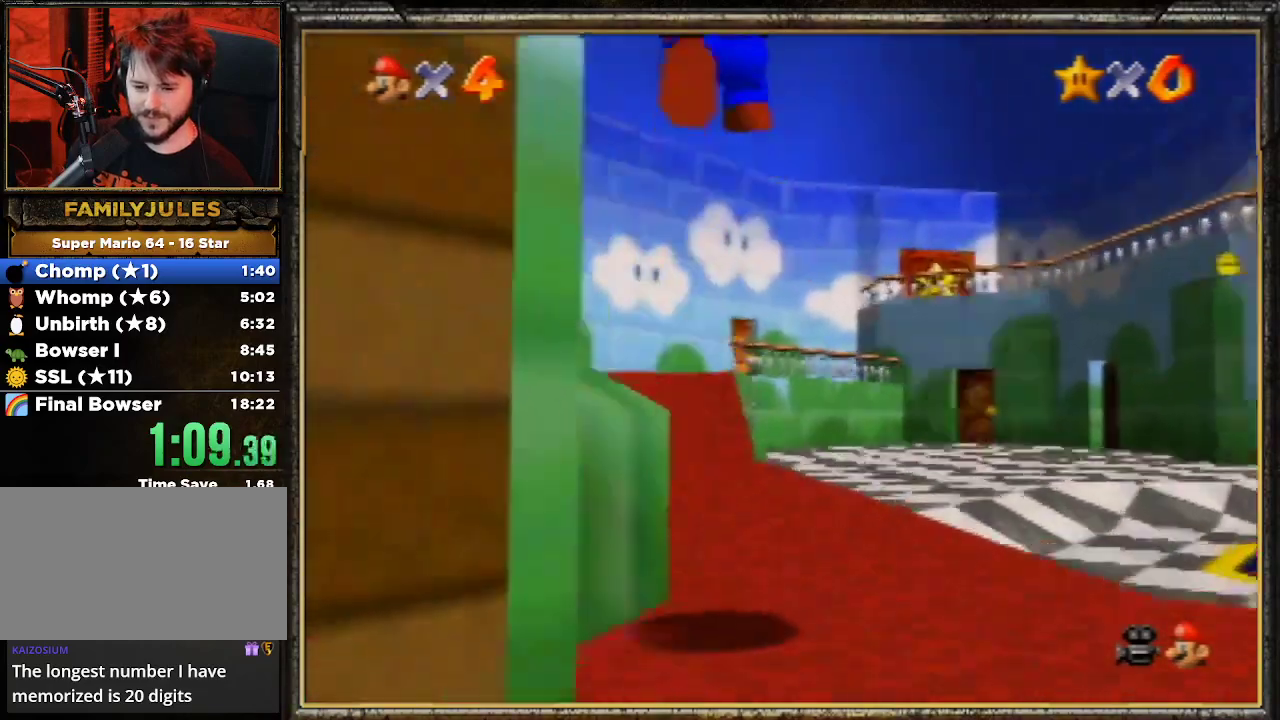
{"buttons": [], "left_stick": "up", "events": []}
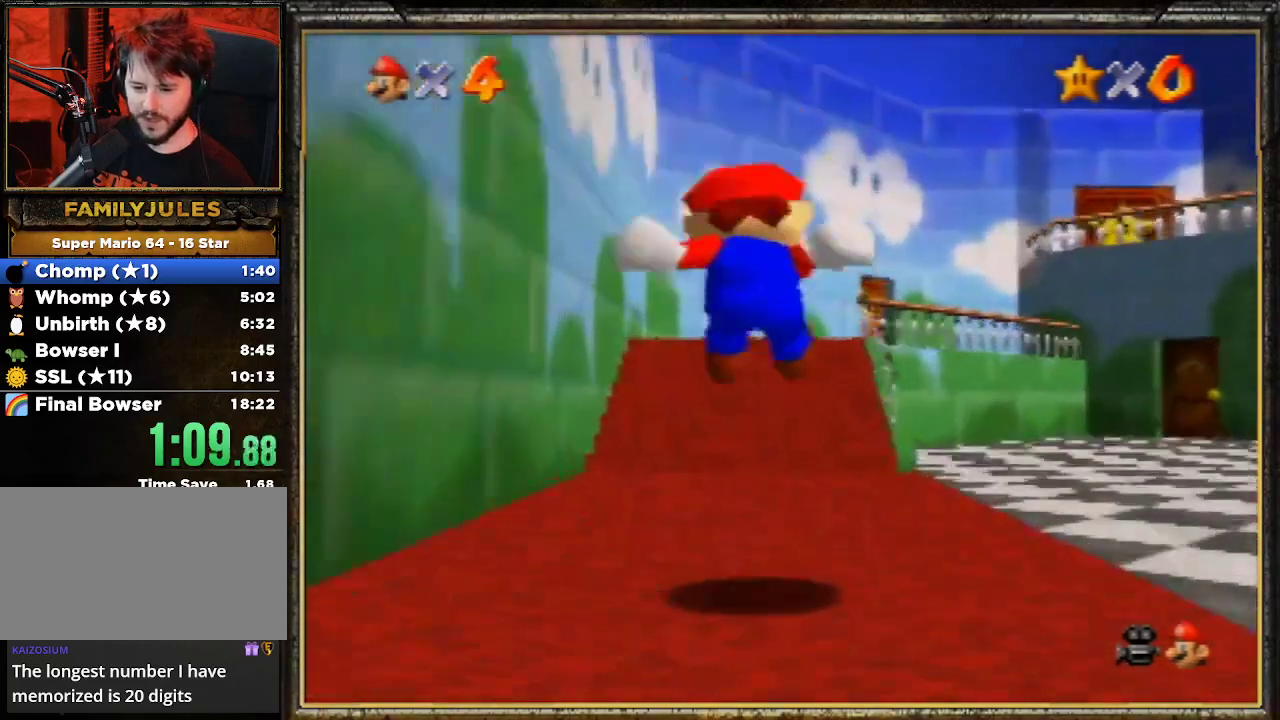
{"buttons": ["A", "B"], "left_stick": "up", "events": [[333, "A", "down"], [367, "B", "down"]]}
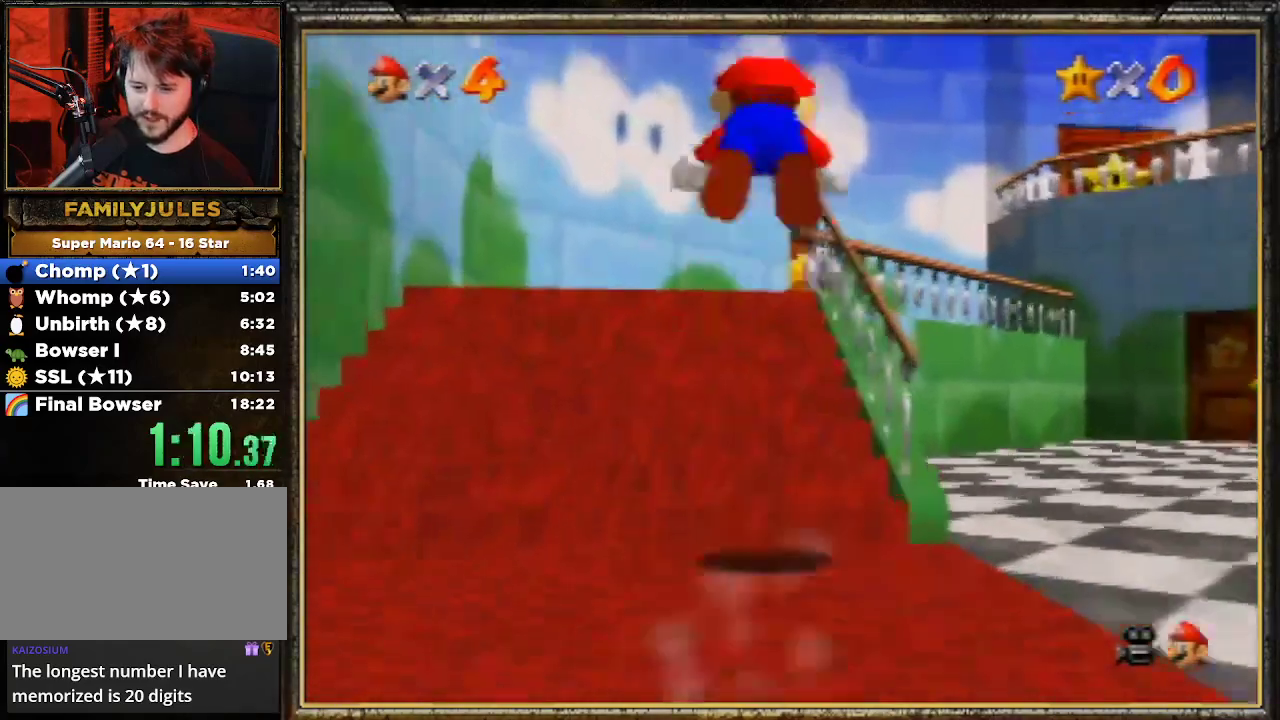
{"buttons": [], "left_stick": "center", "events": [[33, "A", "up"], [67, "B", "up"], [133, "left_stick", "center"]]}
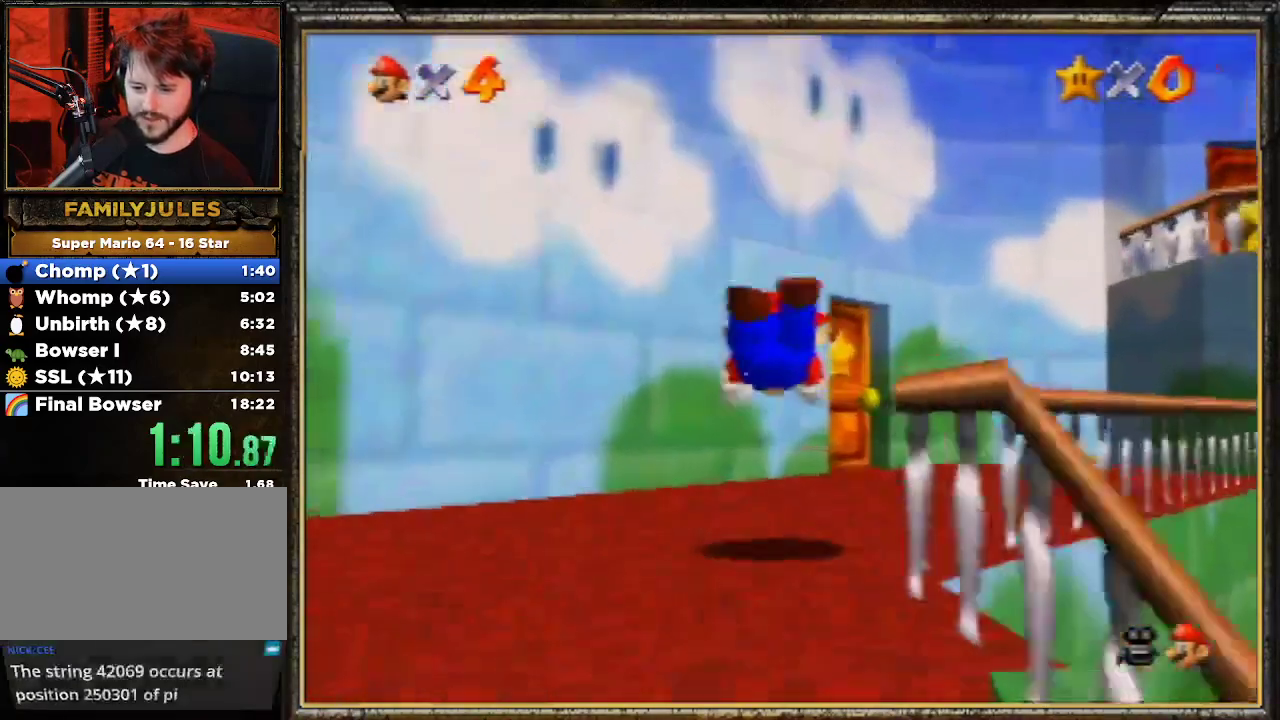
{"buttons": [], "left_stick": "up", "events": [[100, "A", "down"], [100, "left_stick", "down-right"], [133, "B", "down"], [267, "A", "up"], [267, "left_stick", "up-right"], [333, "B", "up"], [400, "left_stick", "up"]]}
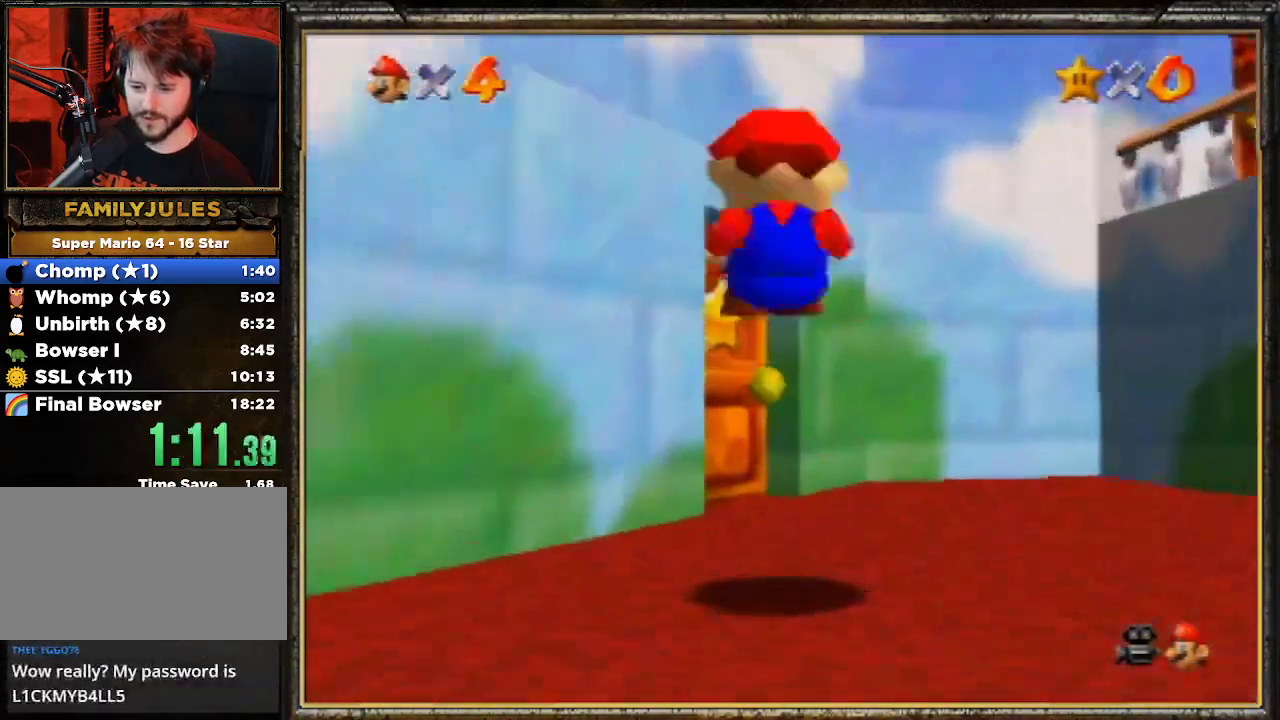
{"buttons": [], "left_stick": "up", "events": []}
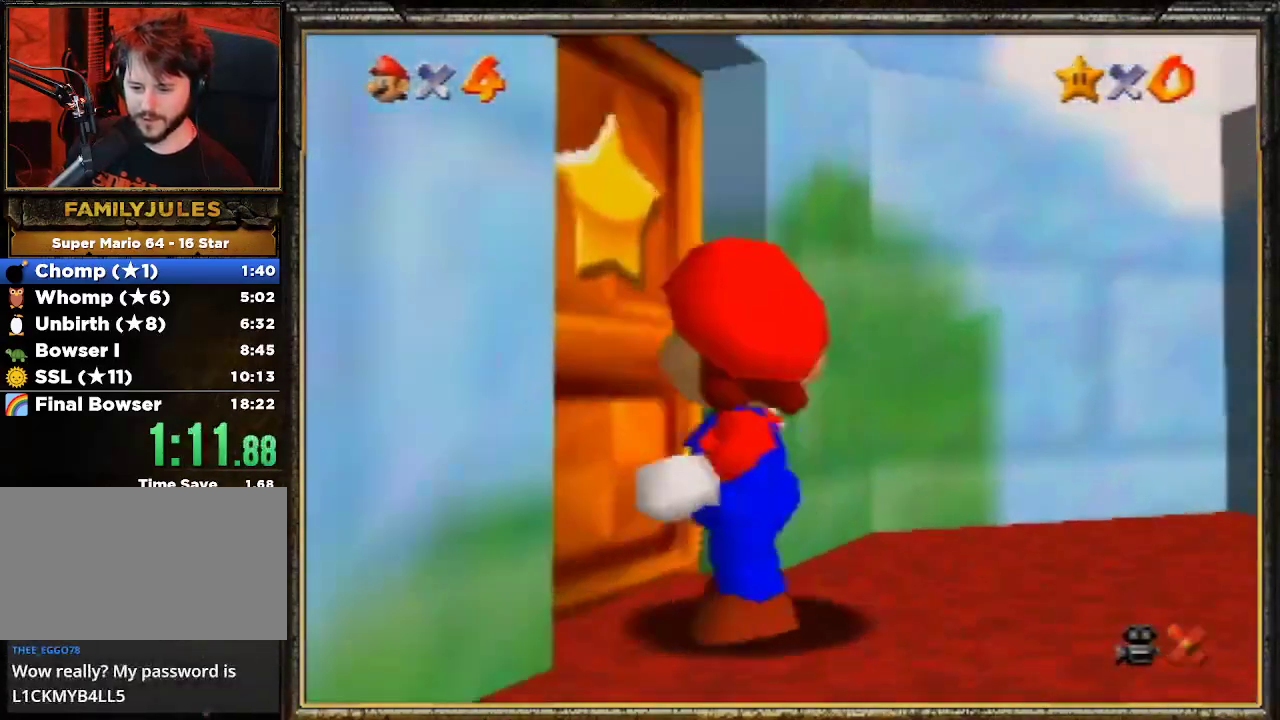
{"buttons": [], "left_stick": "up", "events": []}
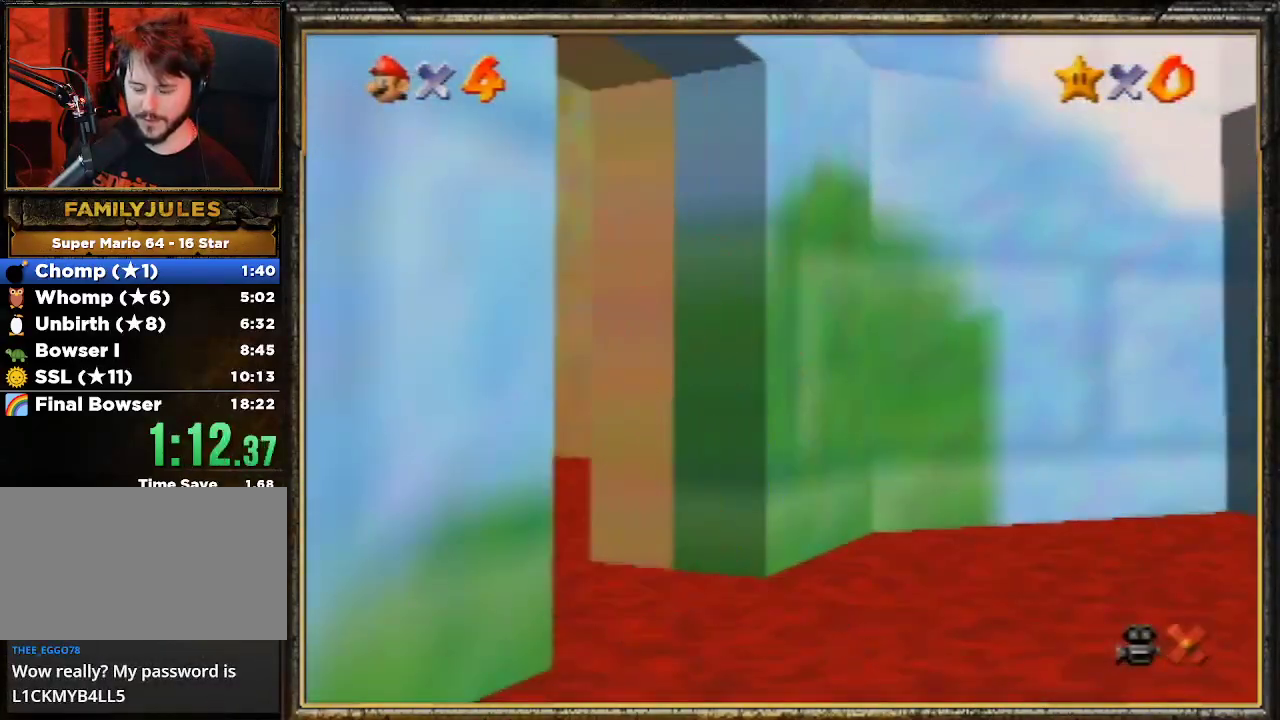
{"buttons": [], "left_stick": "up", "events": []}
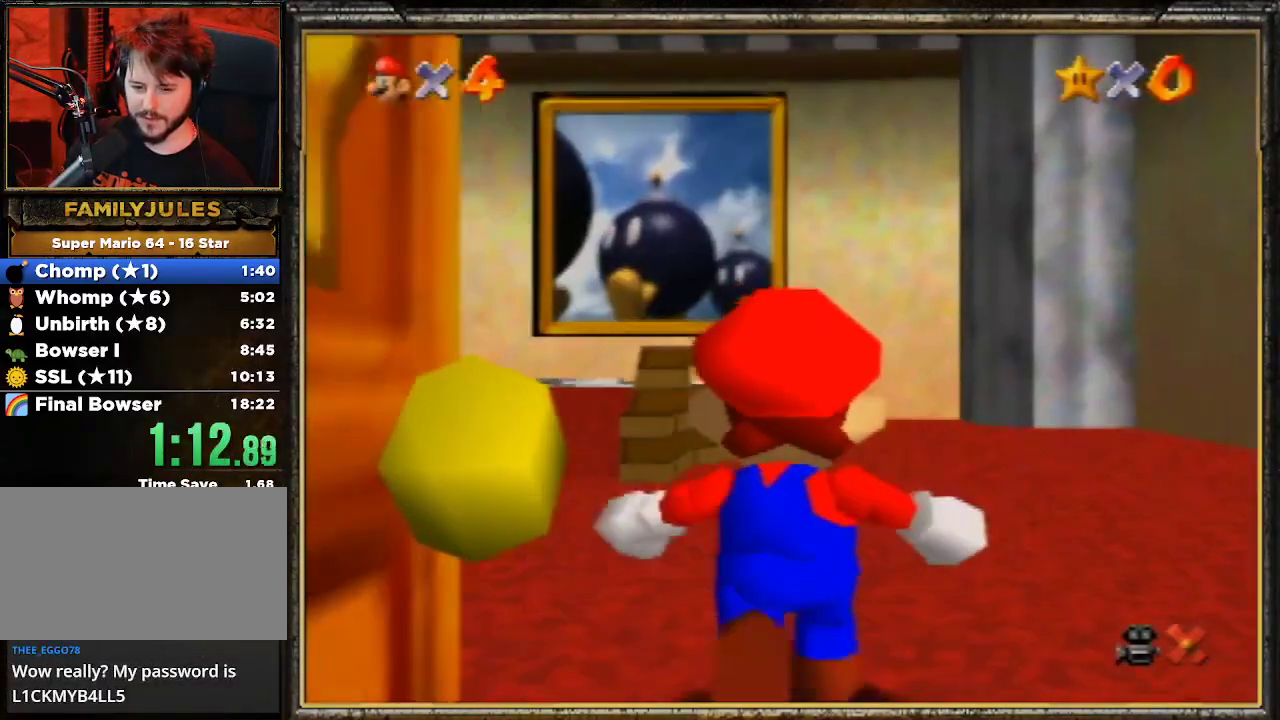
{"buttons": [], "left_stick": "up", "events": []}
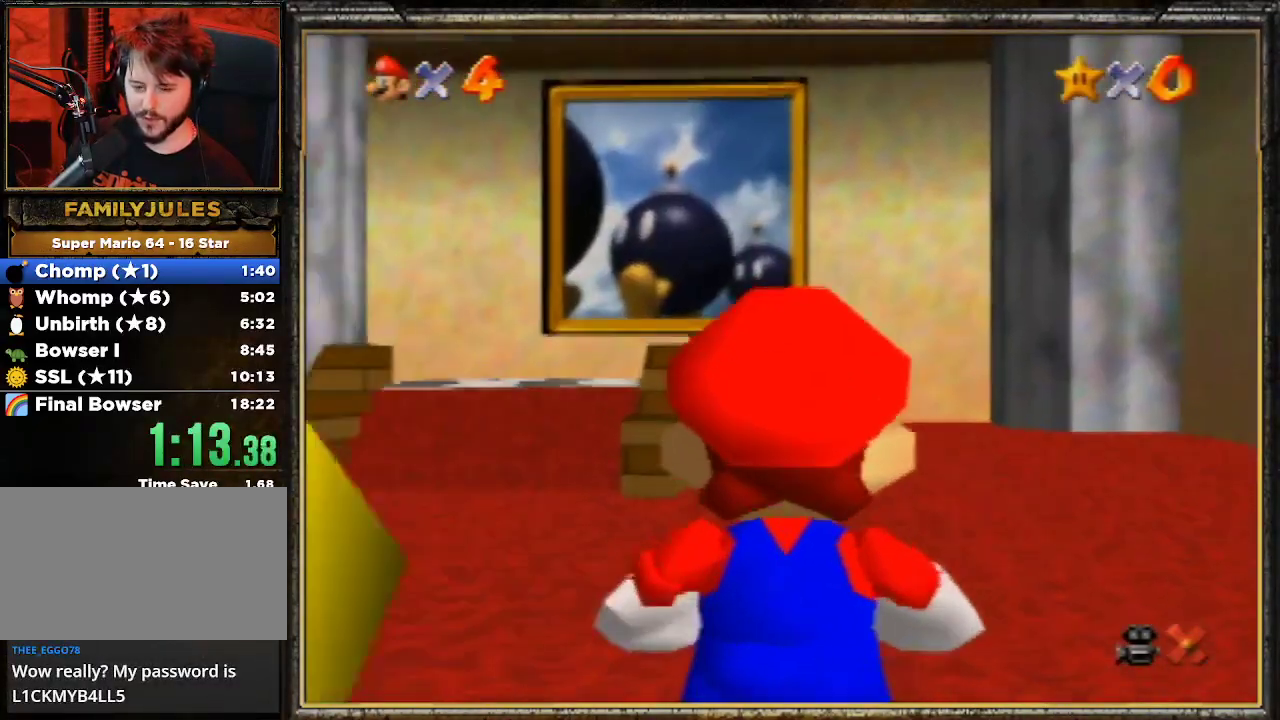
{"buttons": ["A"], "left_stick": "up", "events": [[200, "Z", "down"], [233, "A", "down"], [500, "Z", "up"]]}
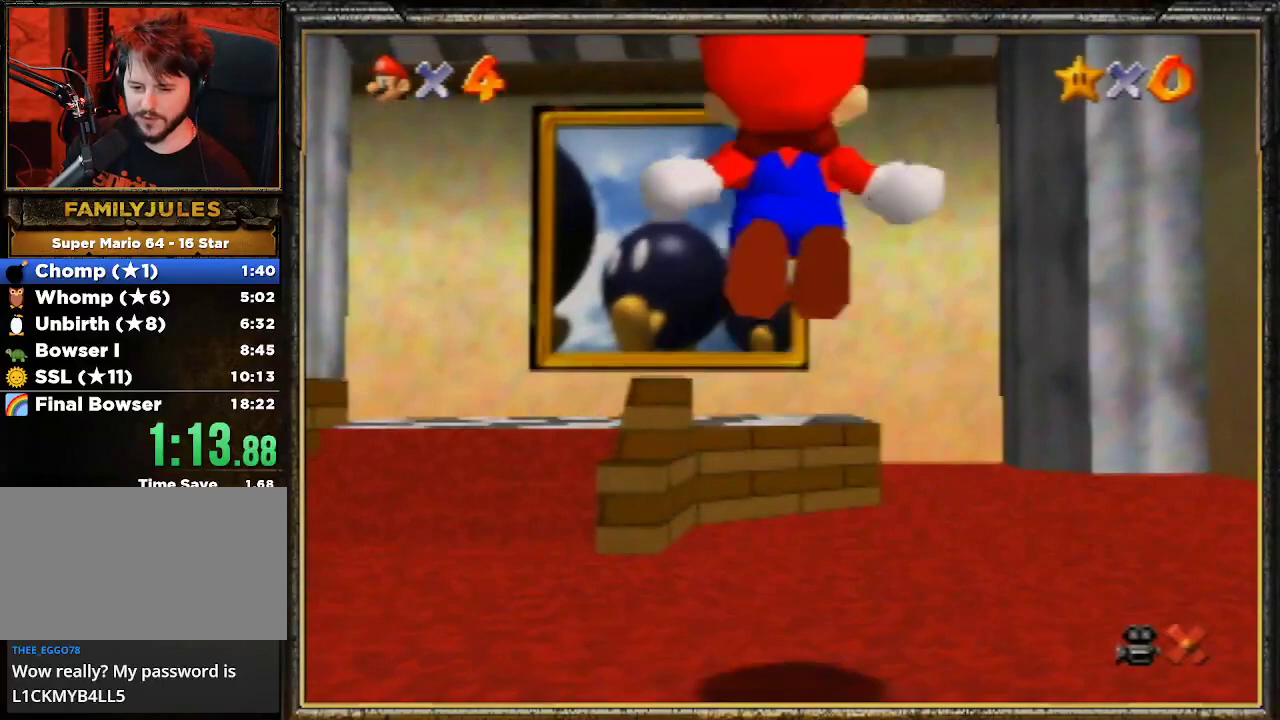
{"buttons": ["A"], "left_stick": "up", "events": []}
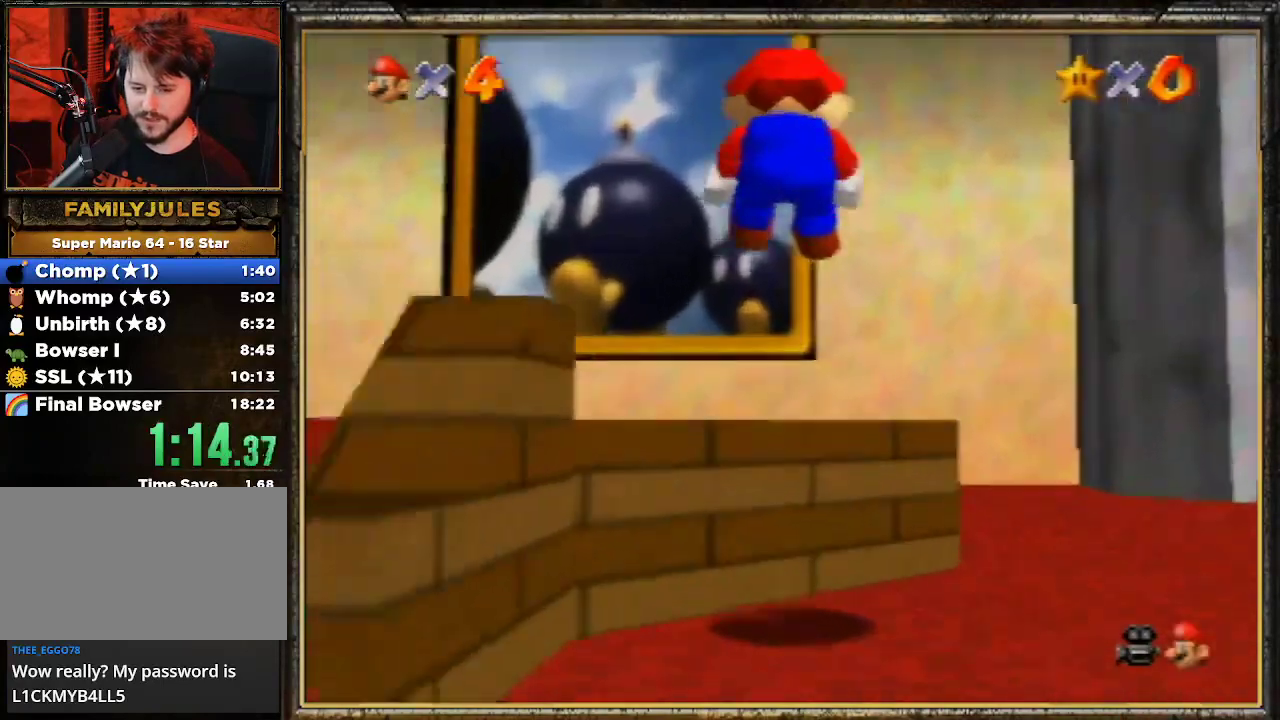
{"buttons": [], "left_stick": "up", "events": [[100, "A", "up"]]}
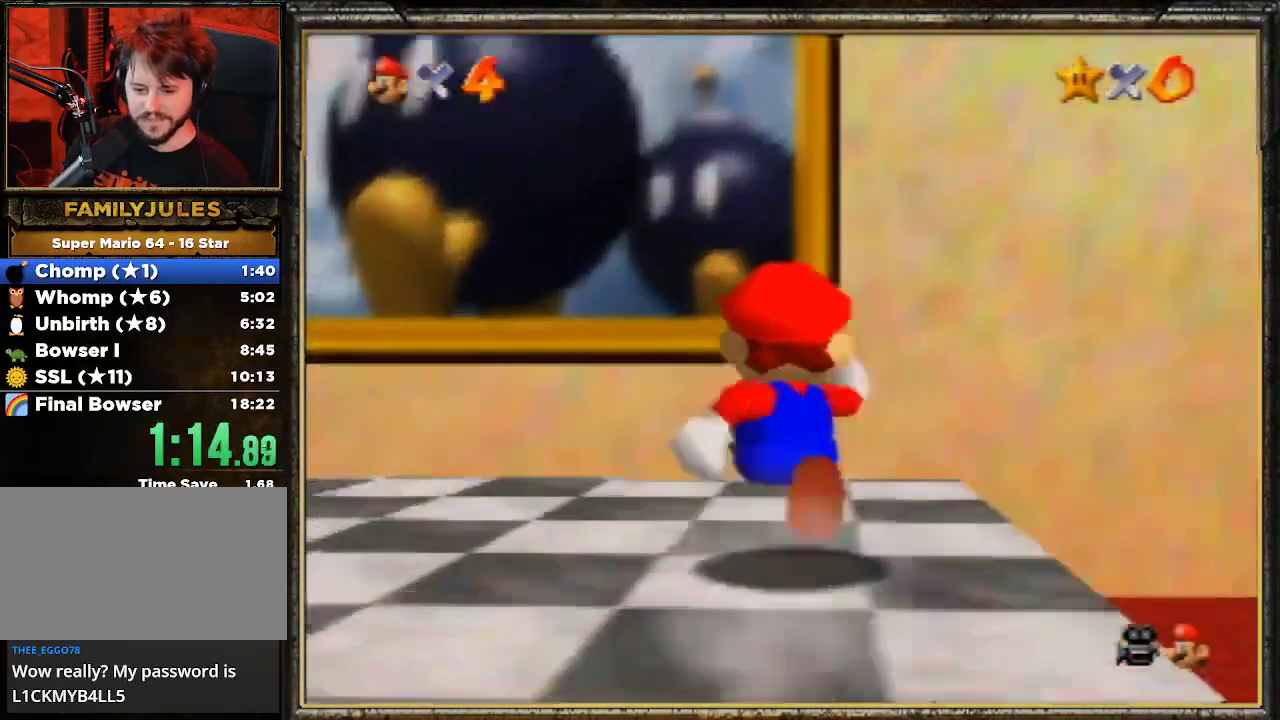
{"buttons": [], "left_stick": "up", "events": [[33, "A", "down"], [67, "B", "down"], [267, "A", "up"], [300, "B", "up"]]}
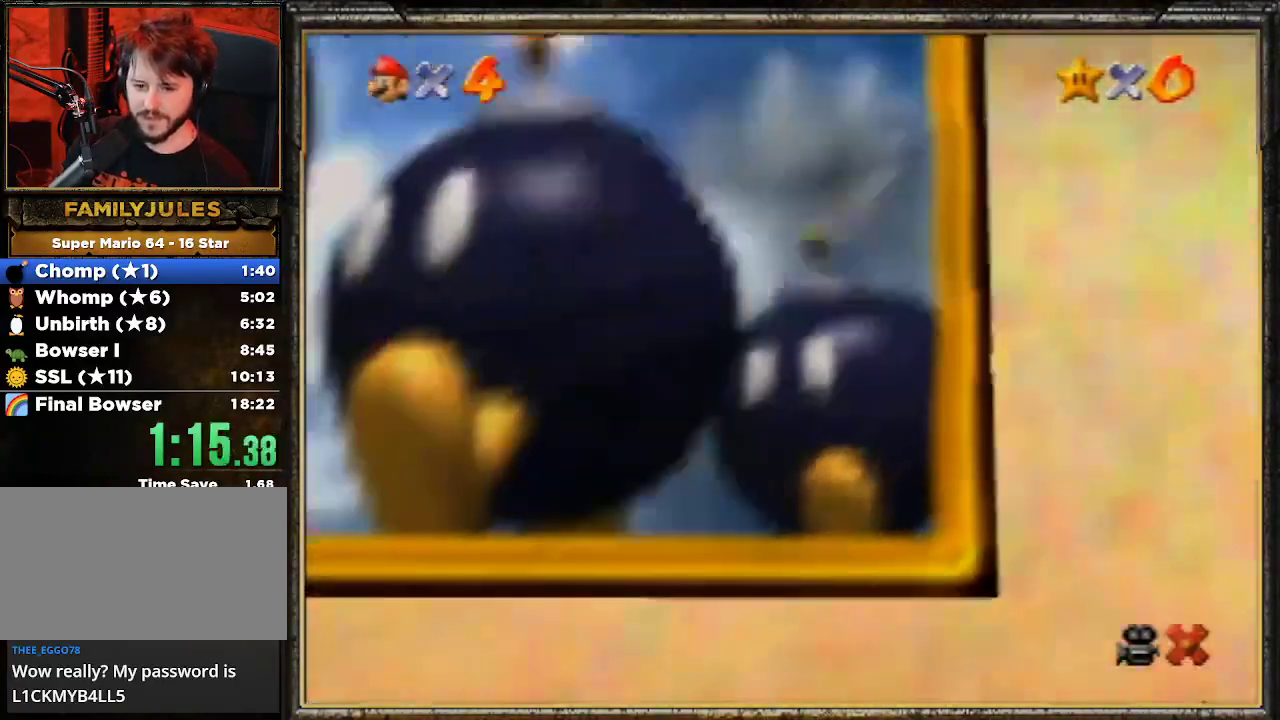
{"buttons": ["A"], "left_stick": "center", "events": [[67, "A", "down"], [133, "left_stick", "center"], [200, "A", "up"], [267, "A", "down"], [400, "A", "up"], [500, "A", "down"]]}